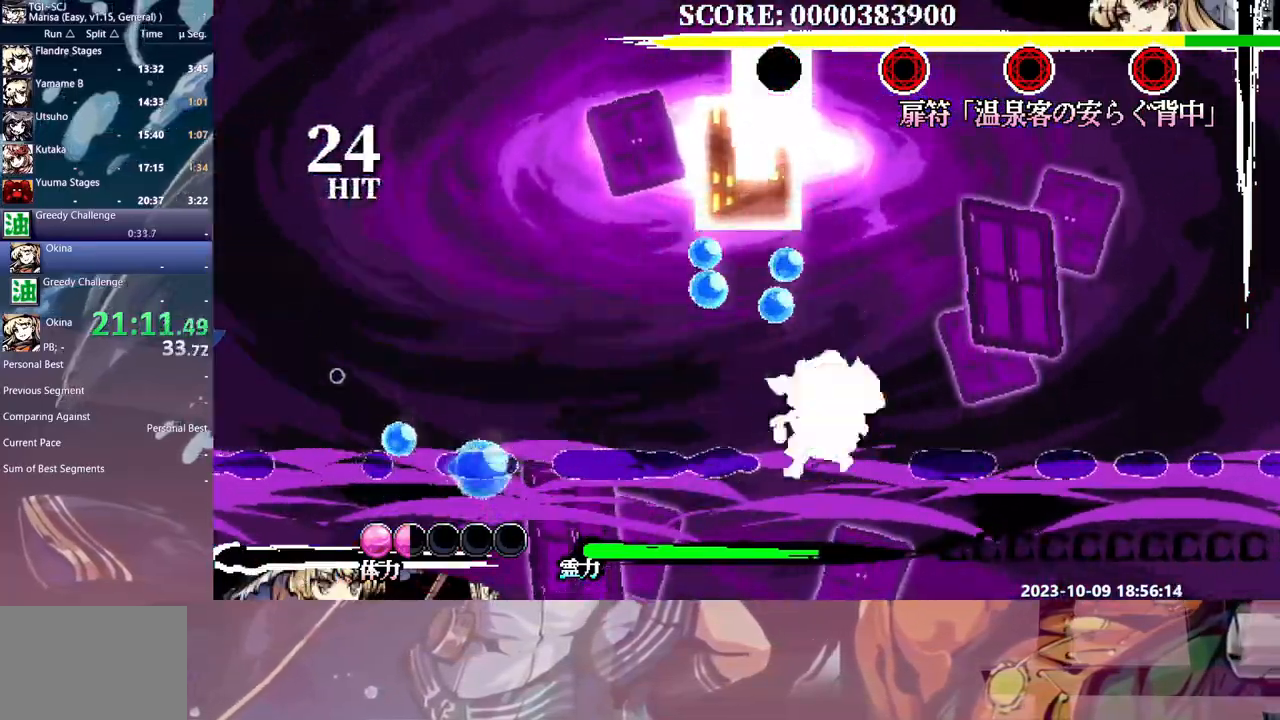
Gameplay with a controller (Xbox layout); each line is a JSON object with the inputs held at the frame after it. "events" lists button and stick changes between this image and that frame as [ms after this image, input, new state], when the widget could be followed in between. Not read: A L2 L3 R1 R2 R3 SELECT START X.
{"buttons": ["DPAD_LEFT"], "events": [[183, "B", "down"], [250, "B", "up"], [283, "DPAD_LEFT", "down"]]}
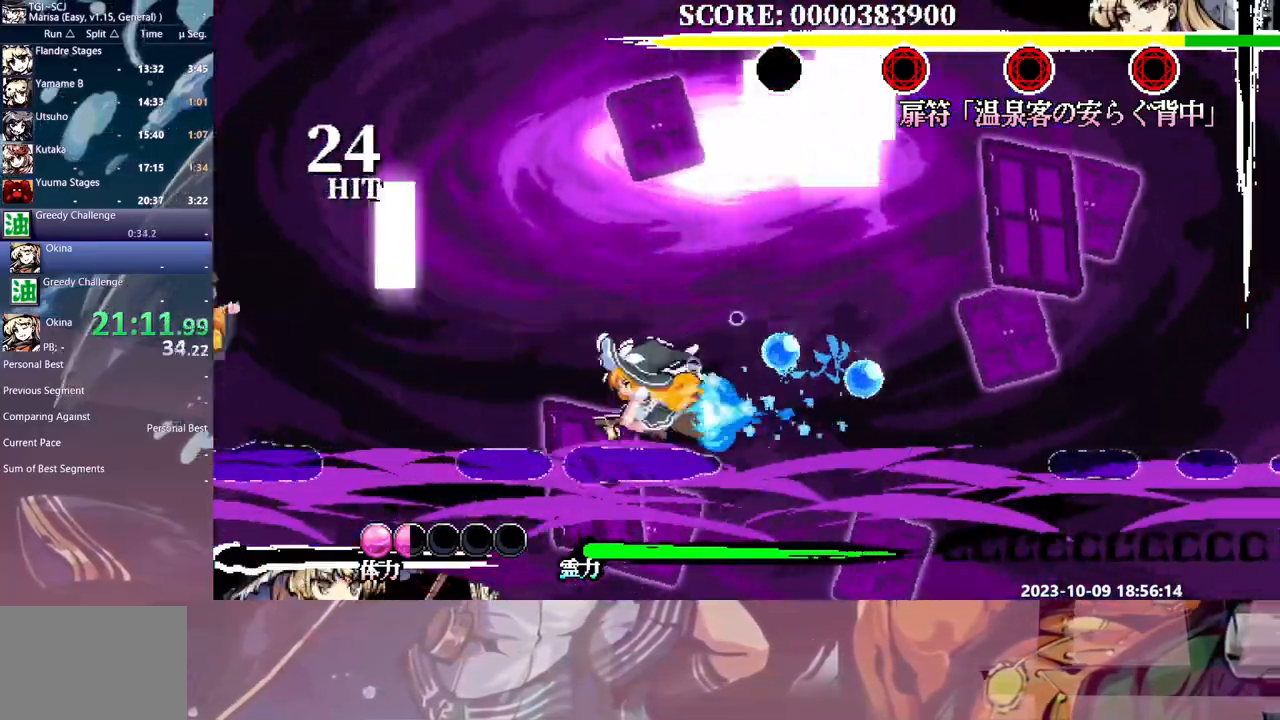
{"buttons": ["DPAD_LEFT"], "events": []}
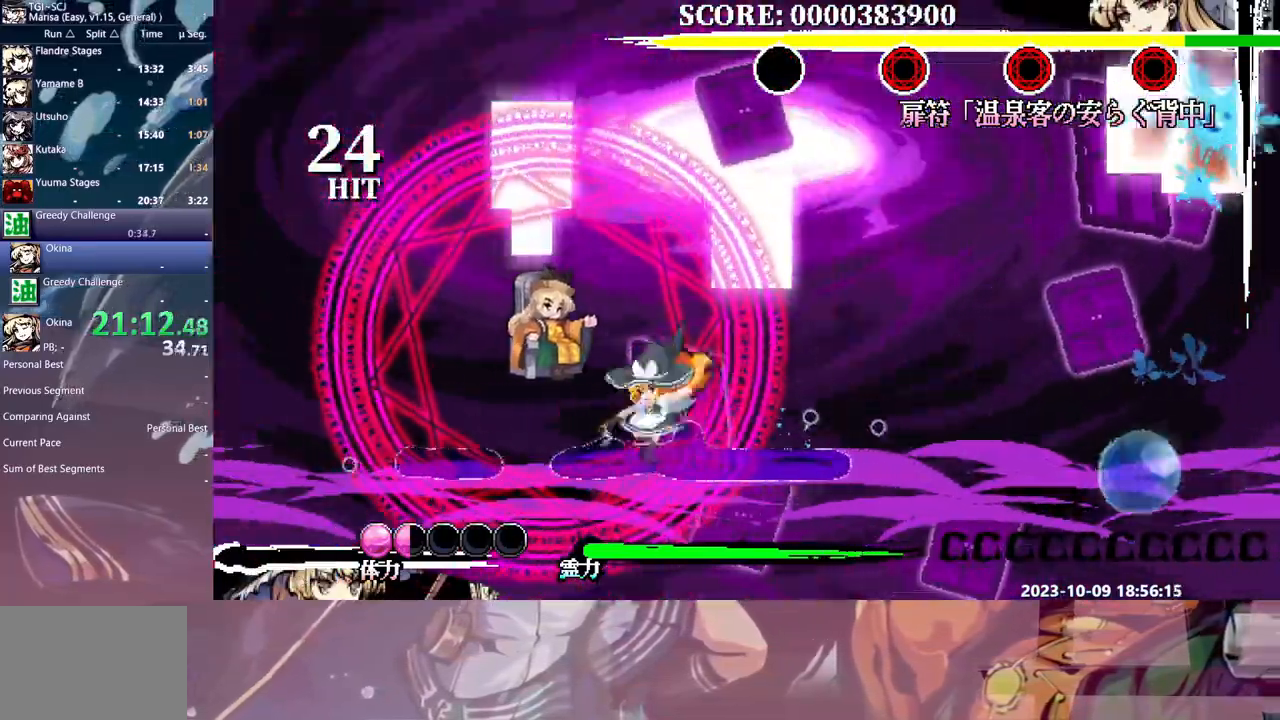
{"buttons": ["Y", "DPAD_LEFT"], "events": [[117, "B", "down"], [200, "B", "up"], [300, "Y", "down"], [383, "Y", "up"], [450, "Y", "down"]]}
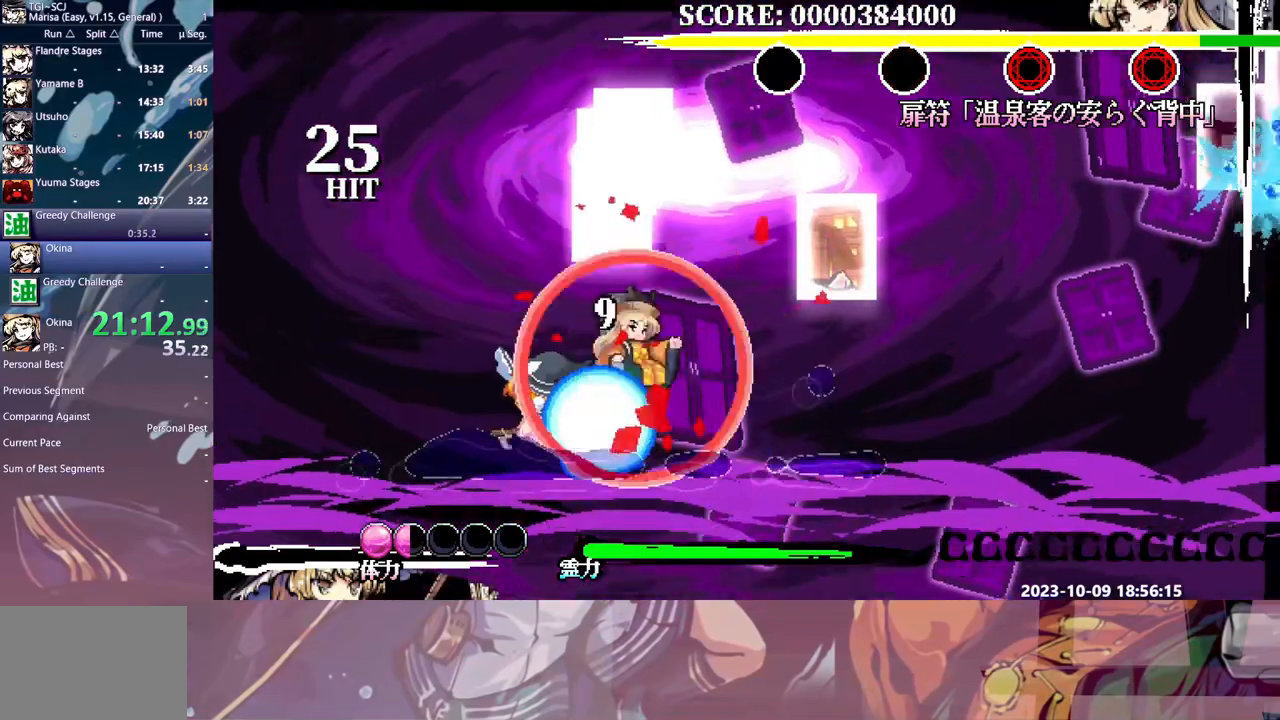
{"buttons": ["DPAD_RIGHT"], "events": [[17, "Y", "up"], [83, "Y", "down"], [167, "DPAD_LEFT", "up"], [167, "Y", "up"], [217, "Y", "down"], [283, "Y", "up"], [467, "DPAD_RIGHT", "down"]]}
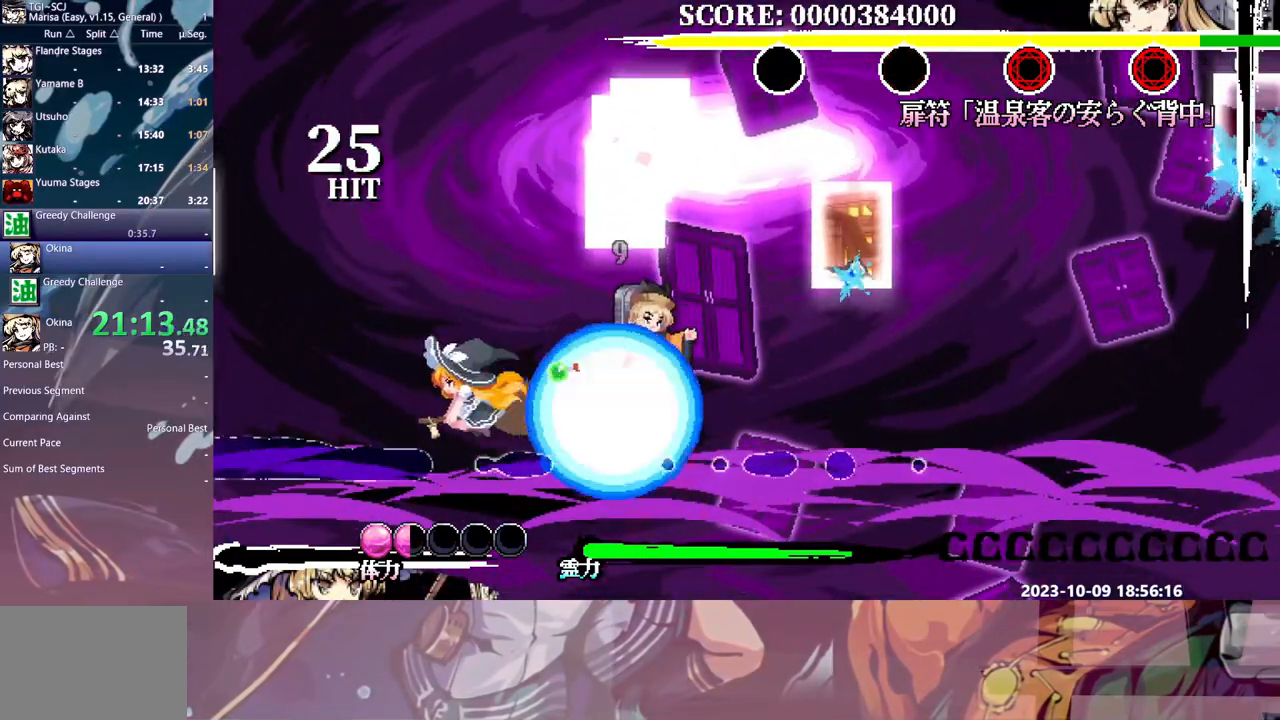
{"buttons": [], "events": [[17, "DPAD_RIGHT", "up"], [383, "Y", "down"], [483, "Y", "up"]]}
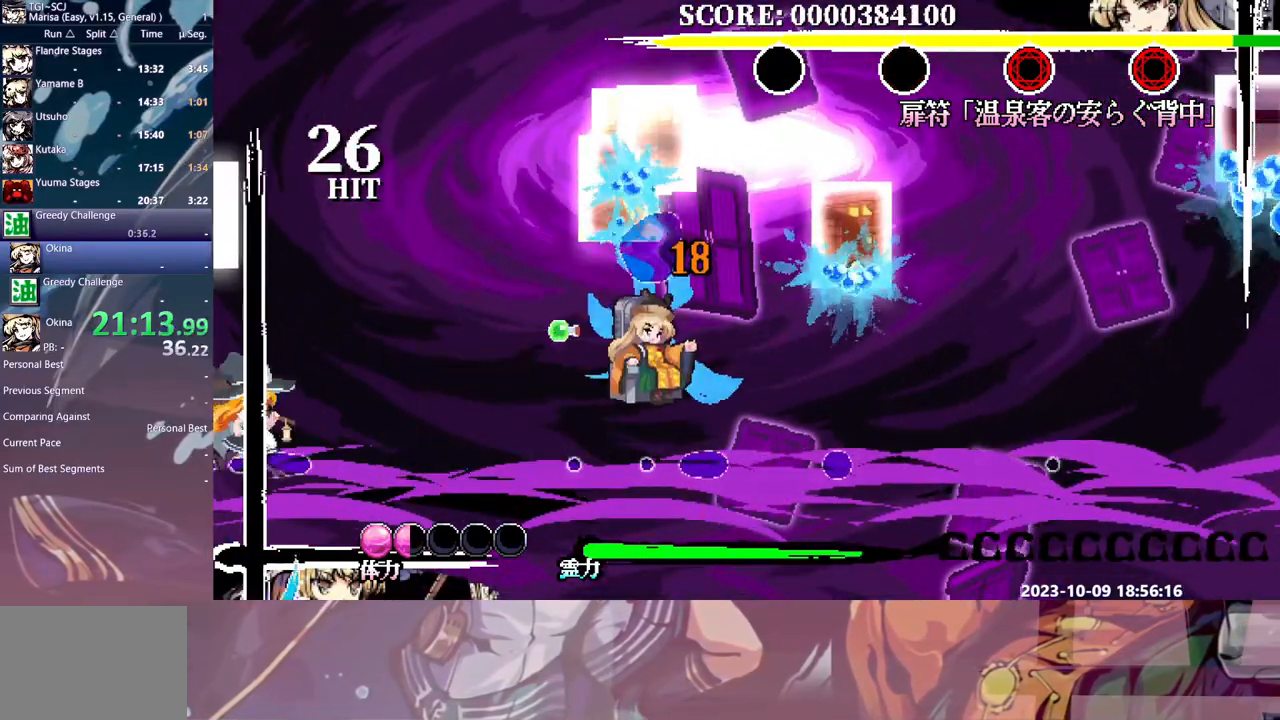
{"buttons": ["B", "DPAD_RIGHT"], "events": [[50, "Y", "down"], [133, "Y", "up"], [200, "DPAD_RIGHT", "down"], [483, "B", "down"]]}
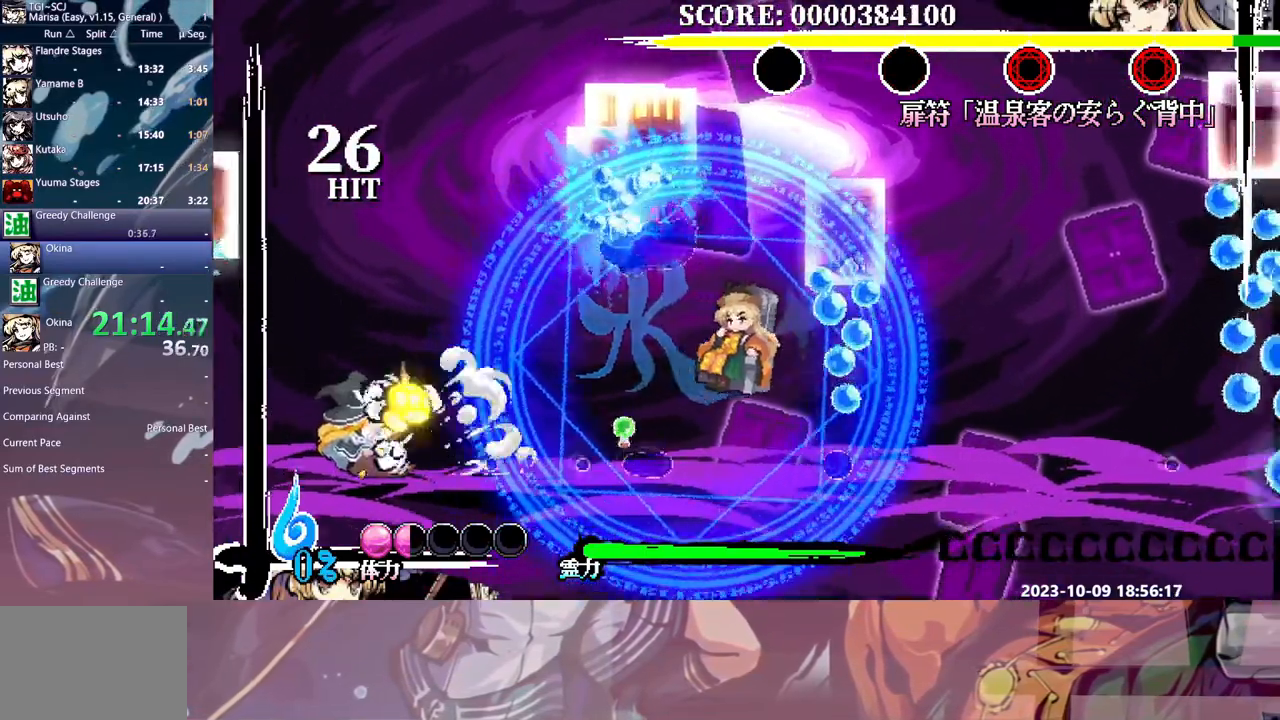
{"buttons": ["DPAD_RIGHT"], "events": [[67, "B", "up"]]}
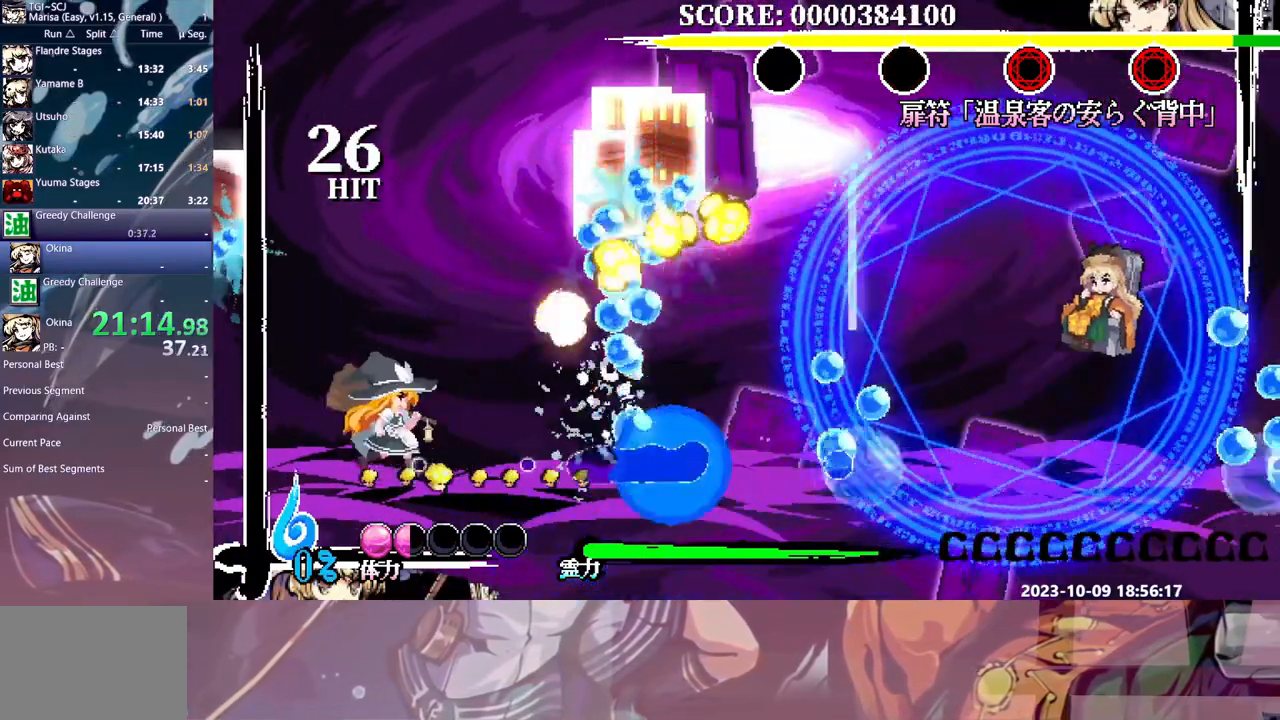
{"buttons": ["DPAD_RIGHT"], "events": [[100, "B", "down"], [200, "B", "up"]]}
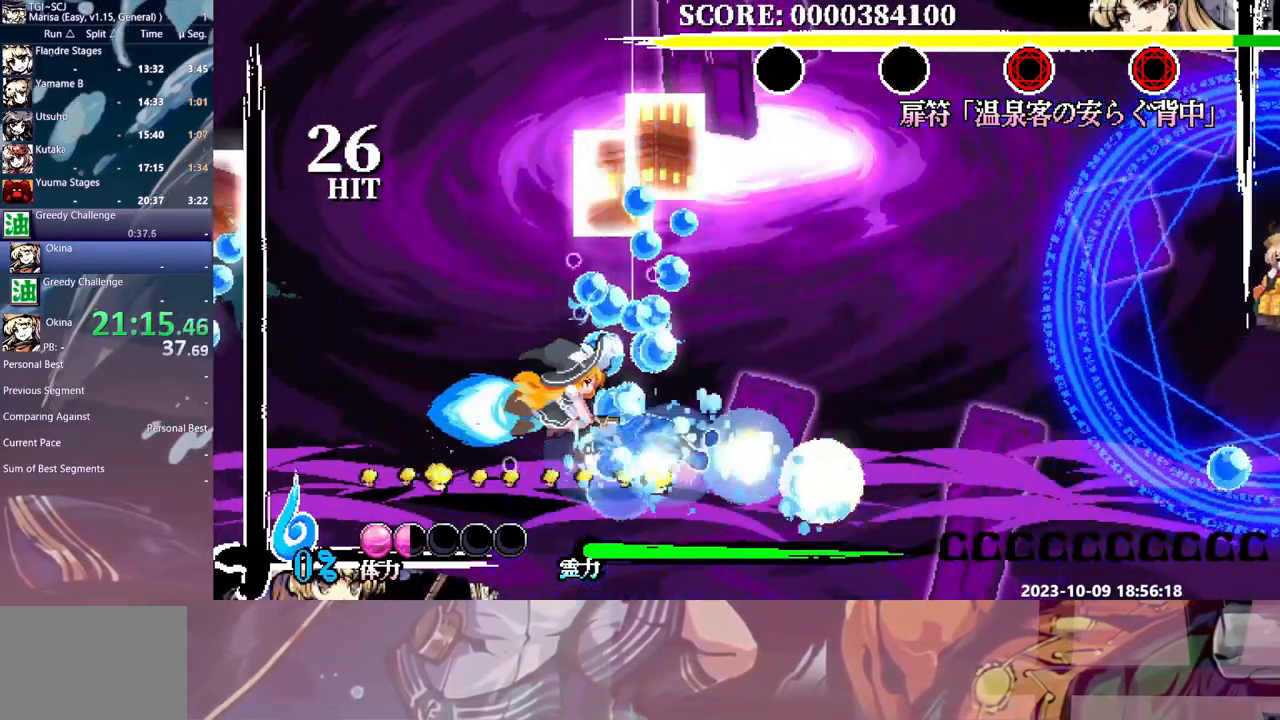
{"buttons": ["DPAD_RIGHT"], "events": []}
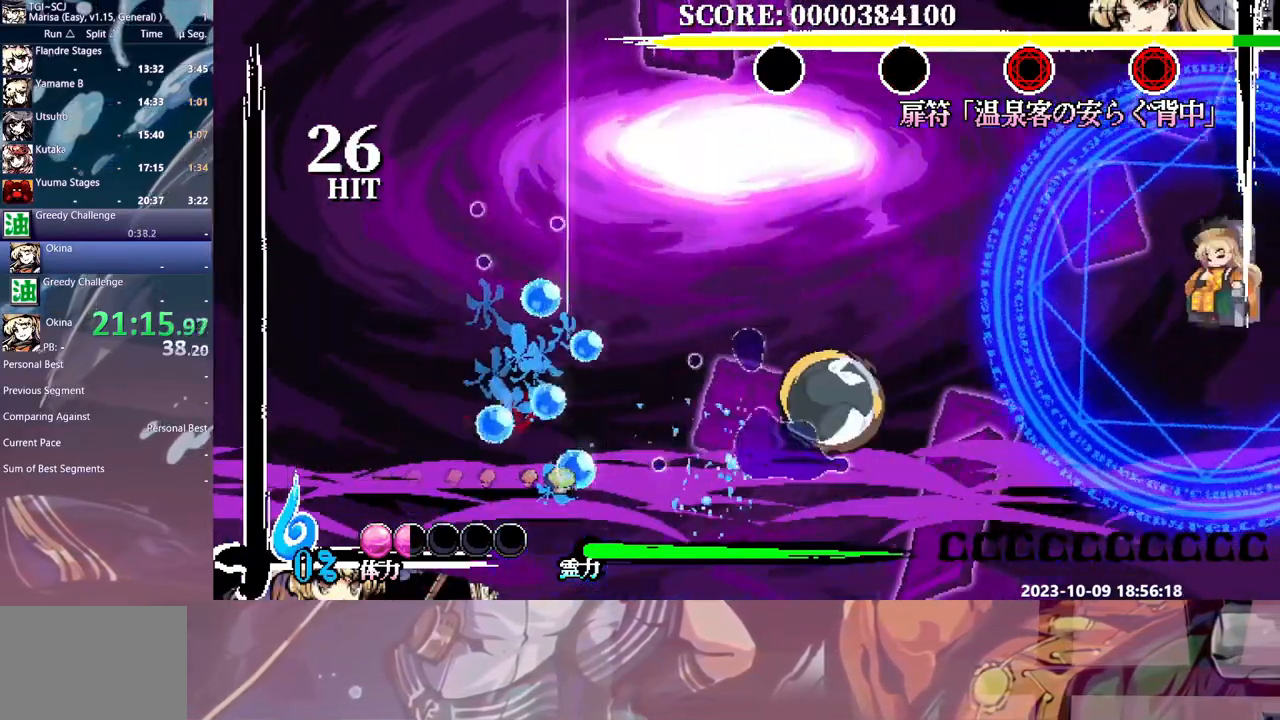
{"buttons": [], "events": [[317, "DPAD_RIGHT", "up"], [417, "Y", "down"], [467, "Y", "up"]]}
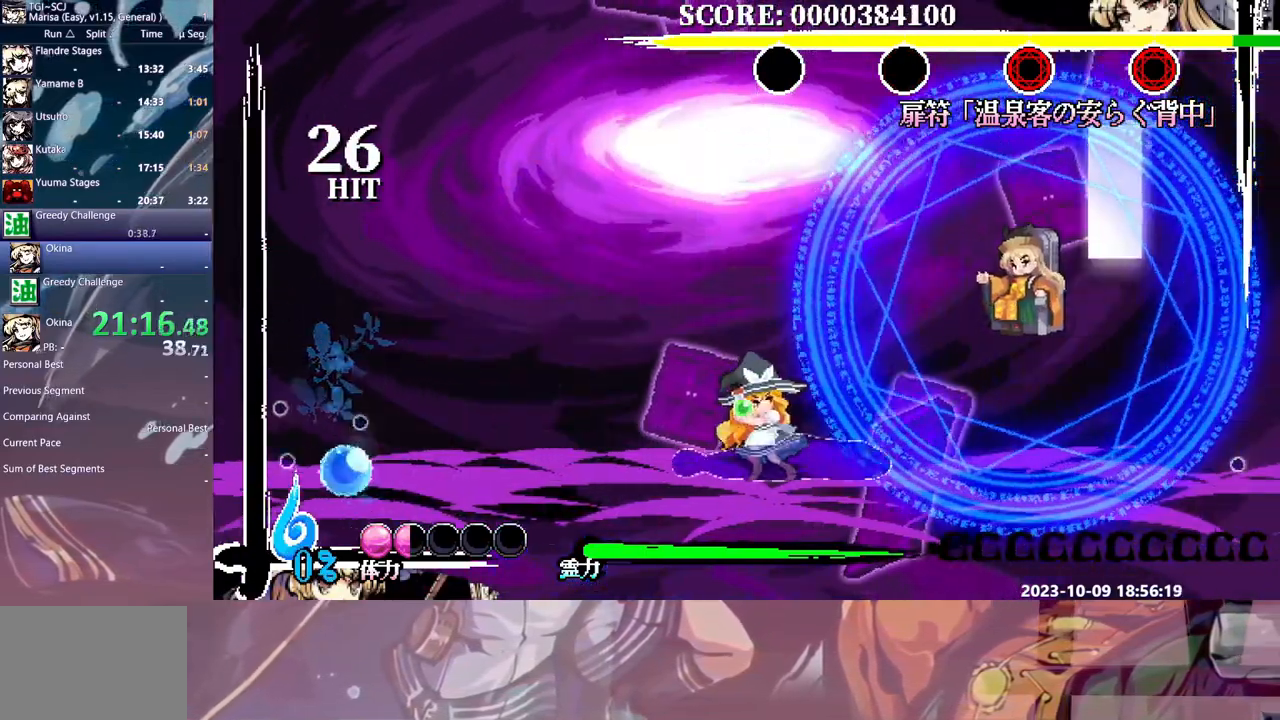
{"buttons": ["B"], "events": [[467, "B", "down"]]}
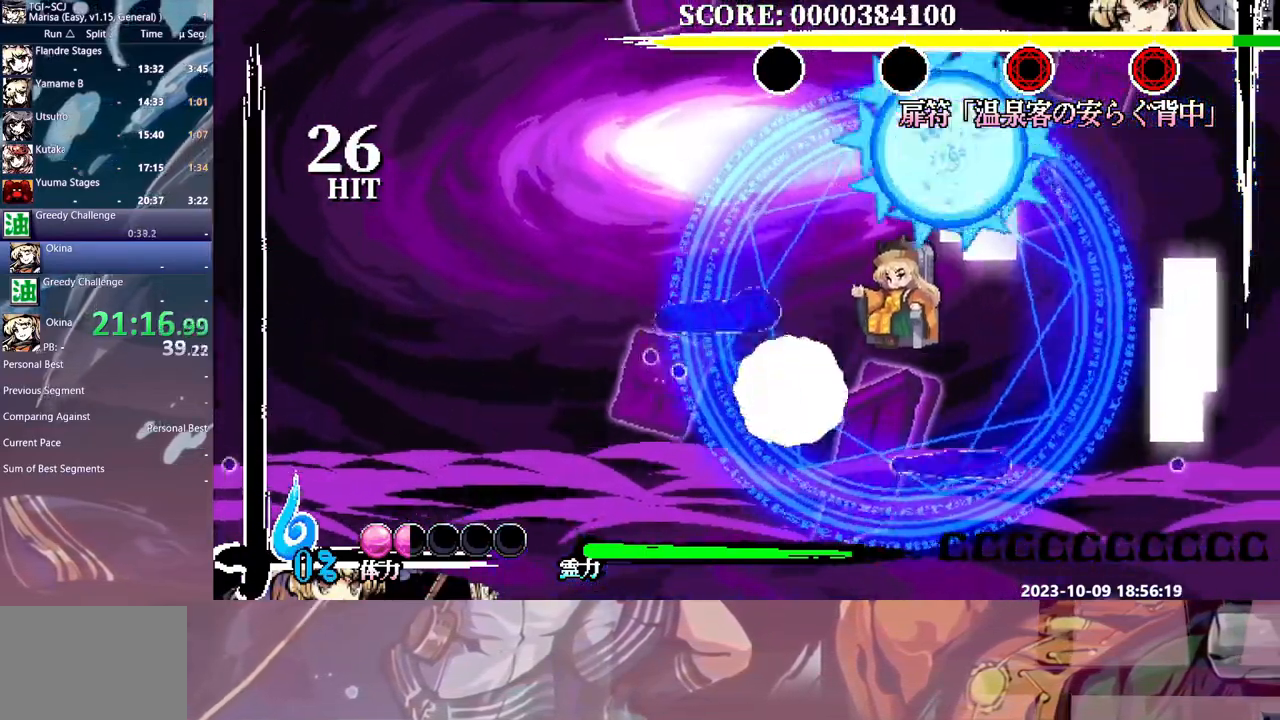
{"buttons": [], "events": [[67, "B", "up"], [233, "Y", "down"], [317, "Y", "up"], [367, "Y", "down"], [467, "Y", "up"]]}